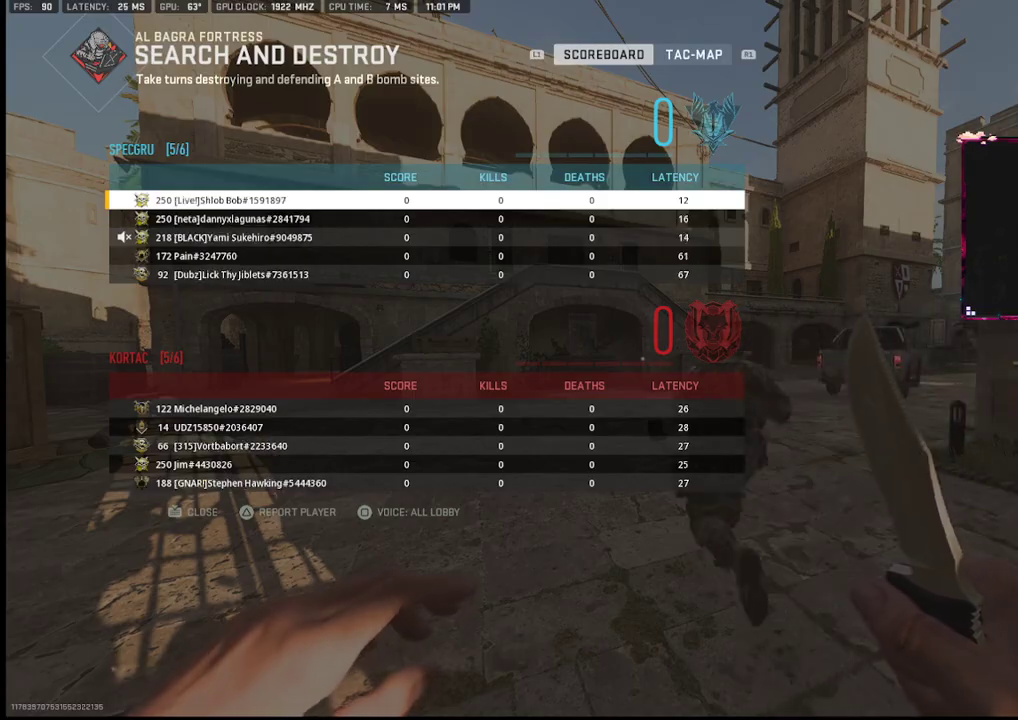
Gameplay with a controller (PlayStation layout); each line is a JSON object with the inputs held at the frame after it. "events" lists button and stick changes between this image and that frame as [ms after this image, input, new state], when the widget could be followed in between. Not read: TOUCHPAD.
{"buttons": [], "left_stick": "up", "right_stick": "left", "events": [[117, "left_stick", "up"], [350, "right_stick", "down-left"], [400, "right_stick", "left"]]}
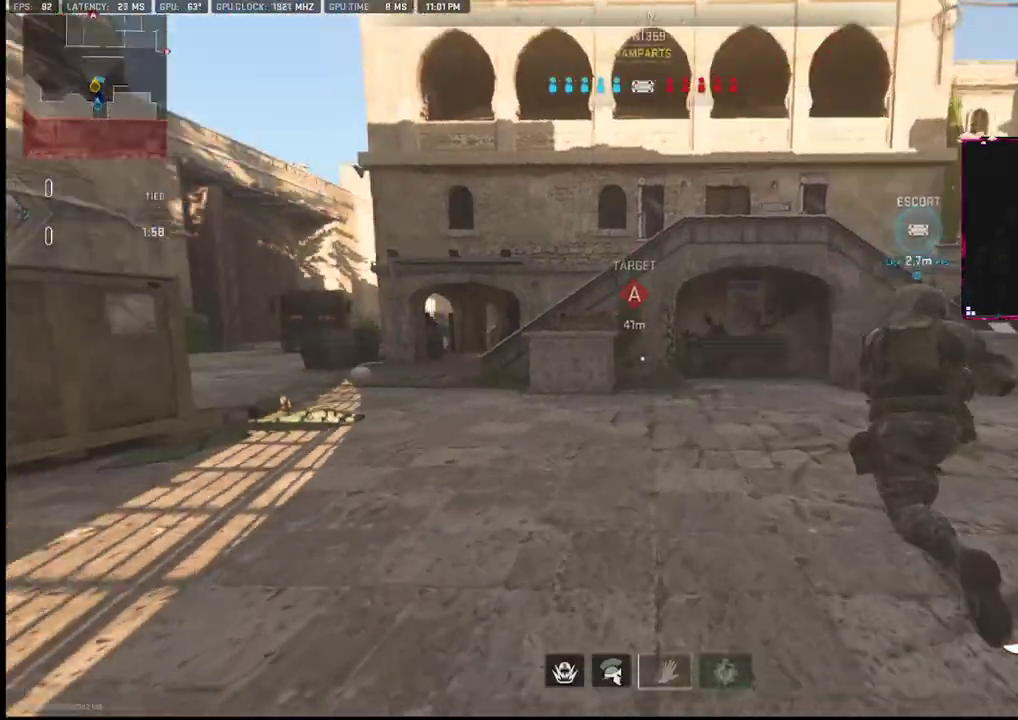
{"buttons": [], "left_stick": "up", "right_stick": "center", "events": [[100, "right_stick", "center"]]}
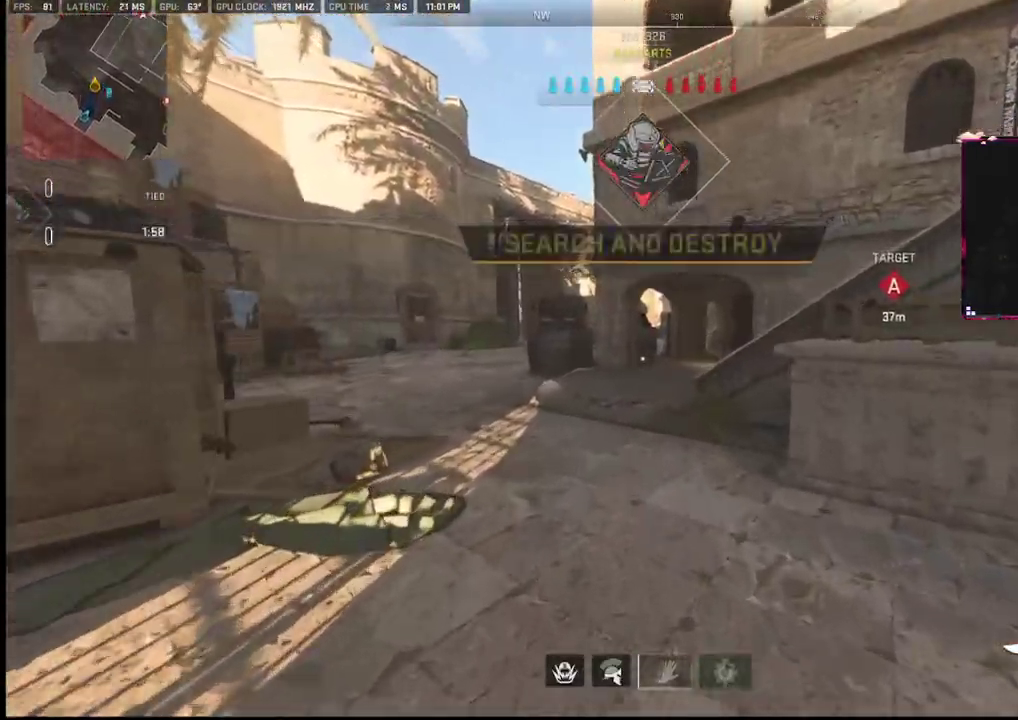
{"buttons": [], "left_stick": "up", "right_stick": "center", "events": []}
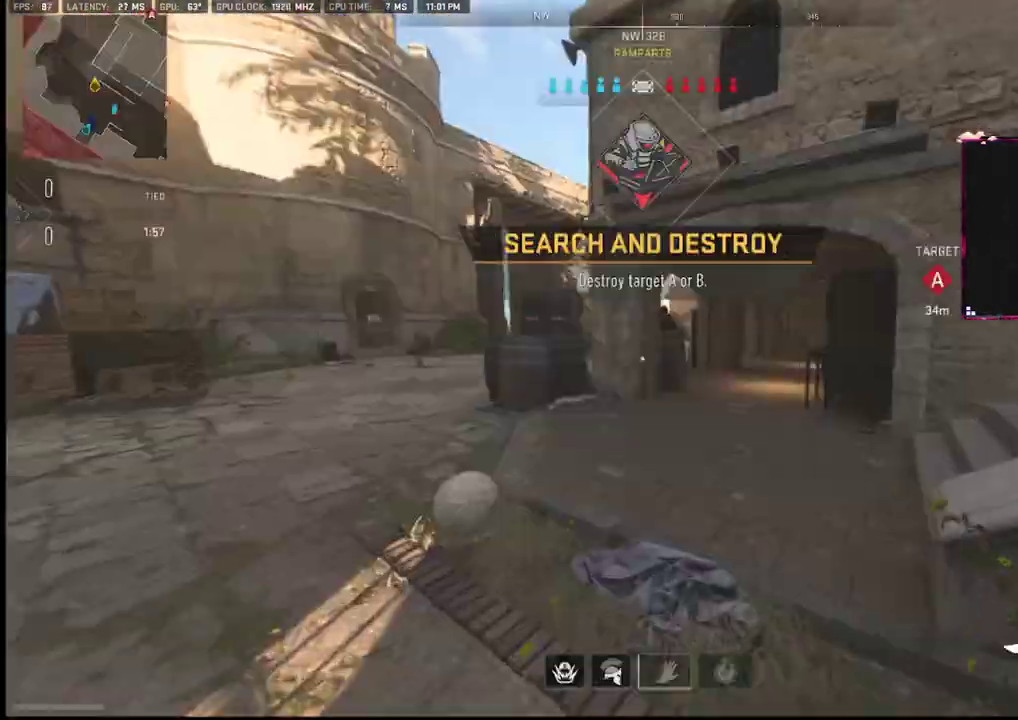
{"buttons": [], "left_stick": "up", "right_stick": "center", "events": [[200, "right_stick", "left"], [433, "right_stick", "center"]]}
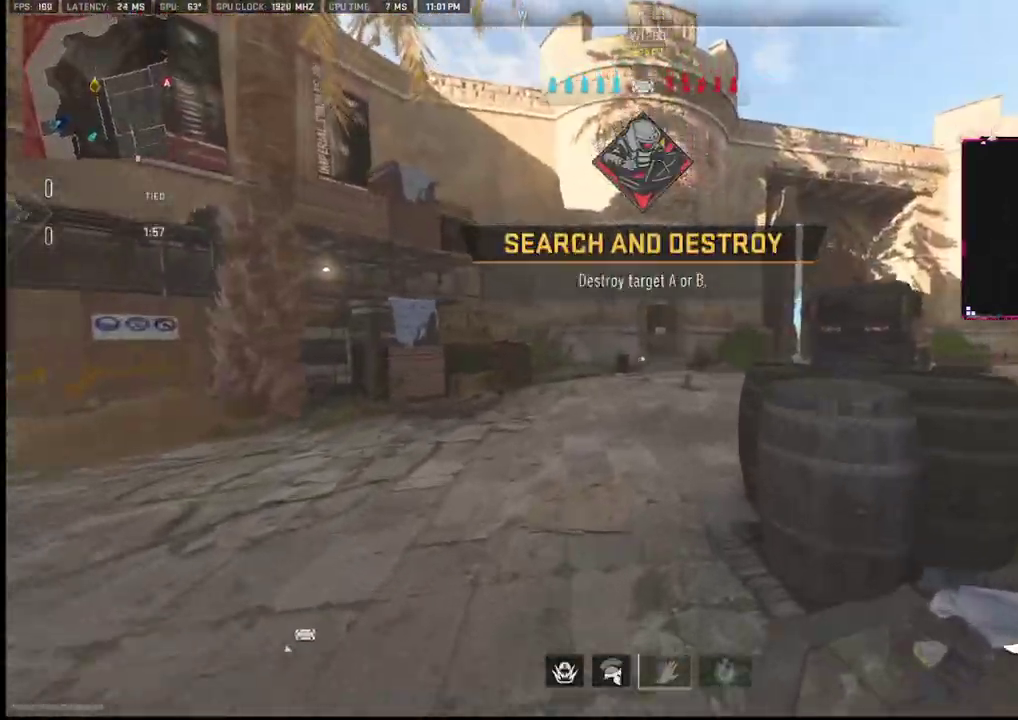
{"buttons": [], "left_stick": "up", "right_stick": "center", "events": [[133, "right_stick", "right"], [367, "right_stick", "center"]]}
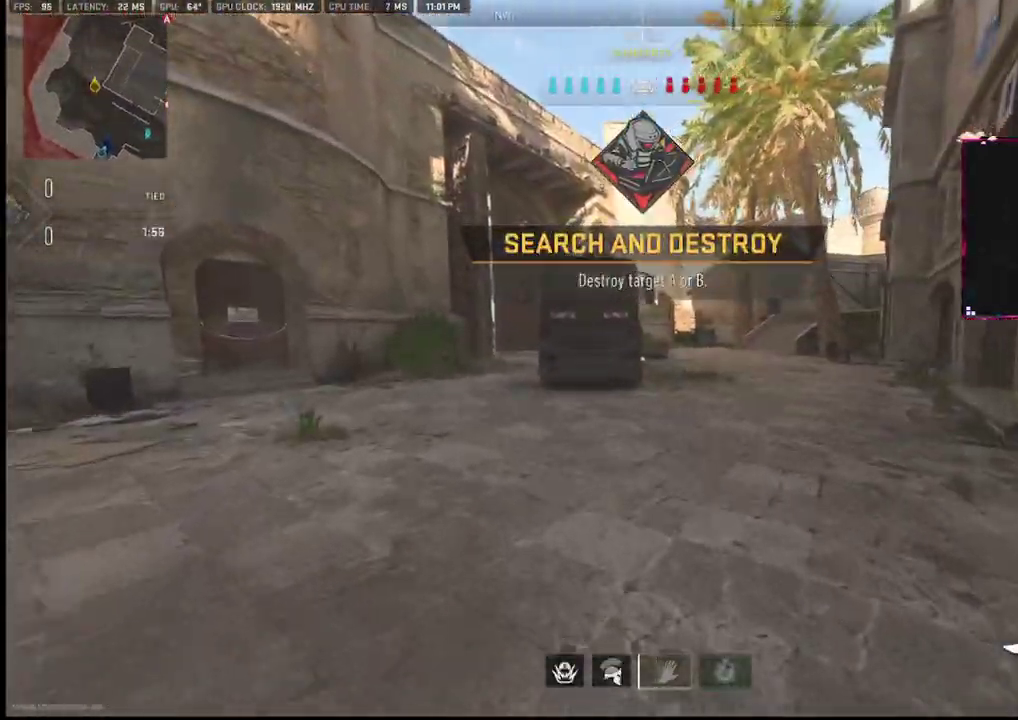
{"buttons": [], "left_stick": "up-left", "right_stick": "center", "events": [[67, "right_stick", "left"], [167, "right_stick", "center"], [400, "left_stick", "up-left"]]}
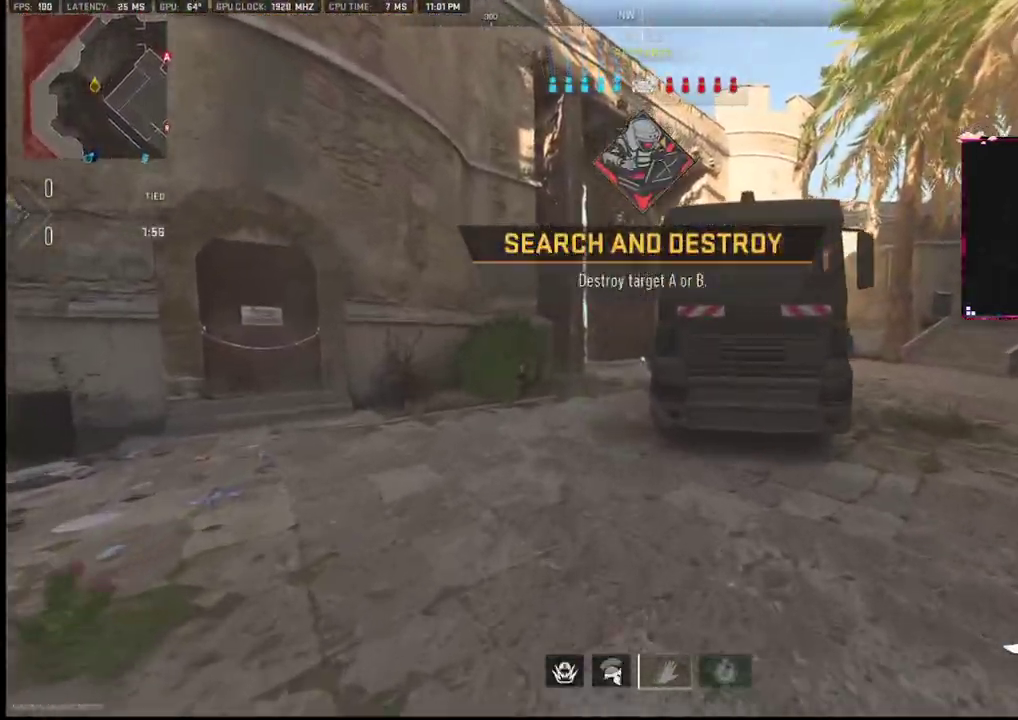
{"buttons": [], "left_stick": "up-left", "right_stick": "center", "events": []}
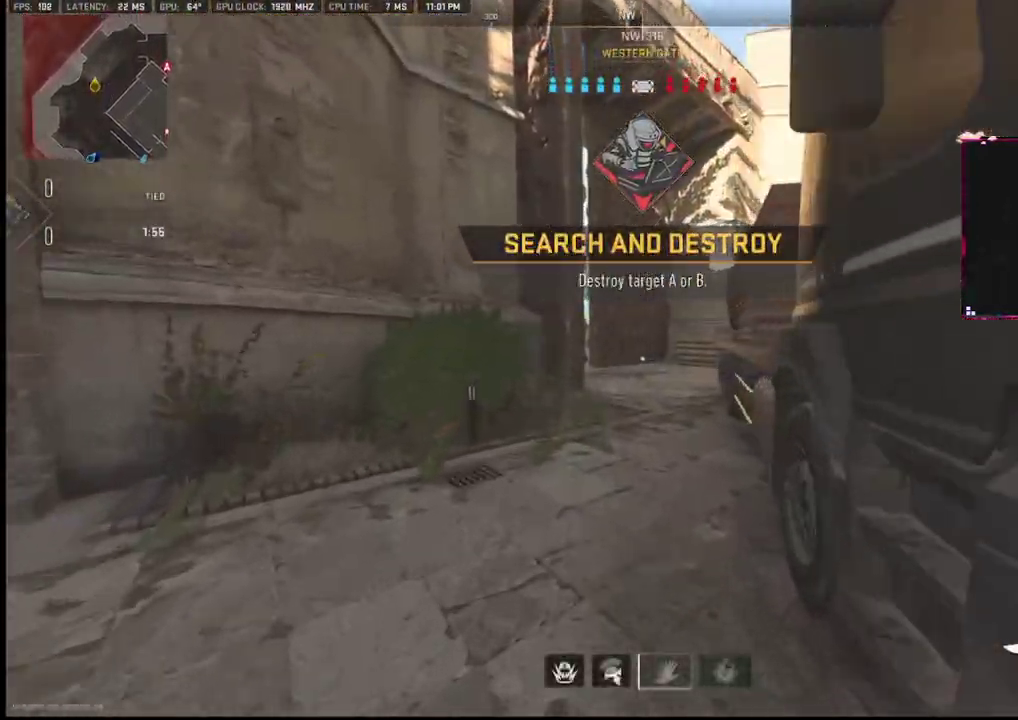
{"buttons": ["L2", "R2"], "left_stick": "up", "right_stick": "up-right", "events": [[117, "left_stick", "up"], [283, "right_stick", "right"], [367, "L2", "down"], [400, "R2", "down"], [417, "right_stick", "up-right"]]}
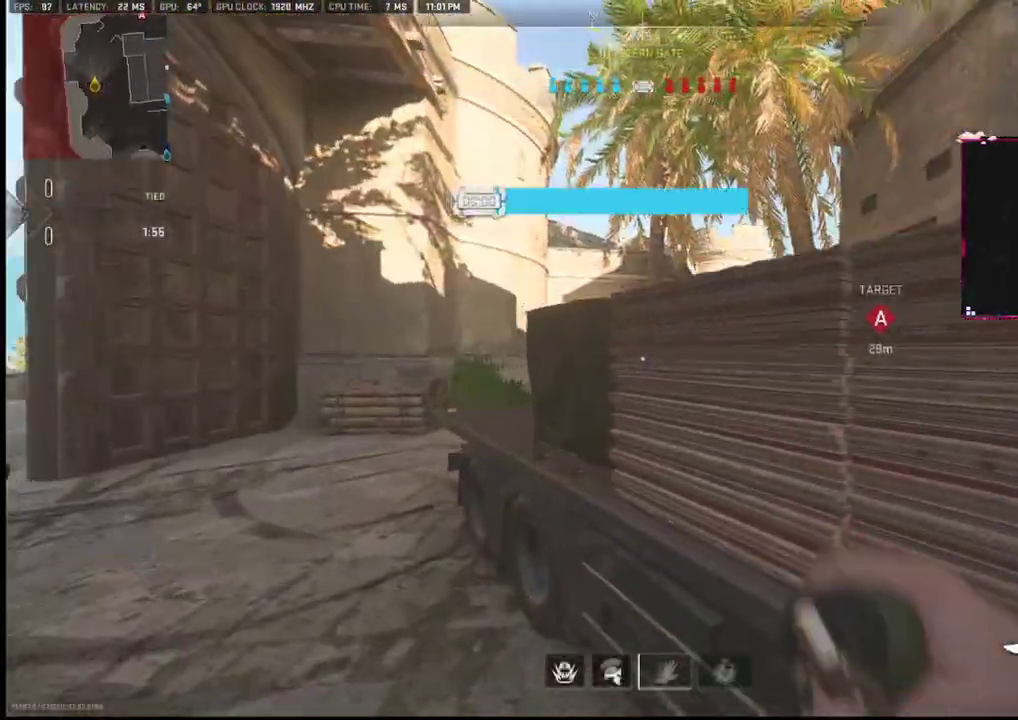
{"buttons": ["R2"], "left_stick": "left", "right_stick": "up", "events": [[33, "L2", "up"], [33, "left_stick", "up-left"], [267, "R3", "down"], [267, "right_stick", "up"], [367, "left_stick", "left"], [417, "R3", "up"]]}
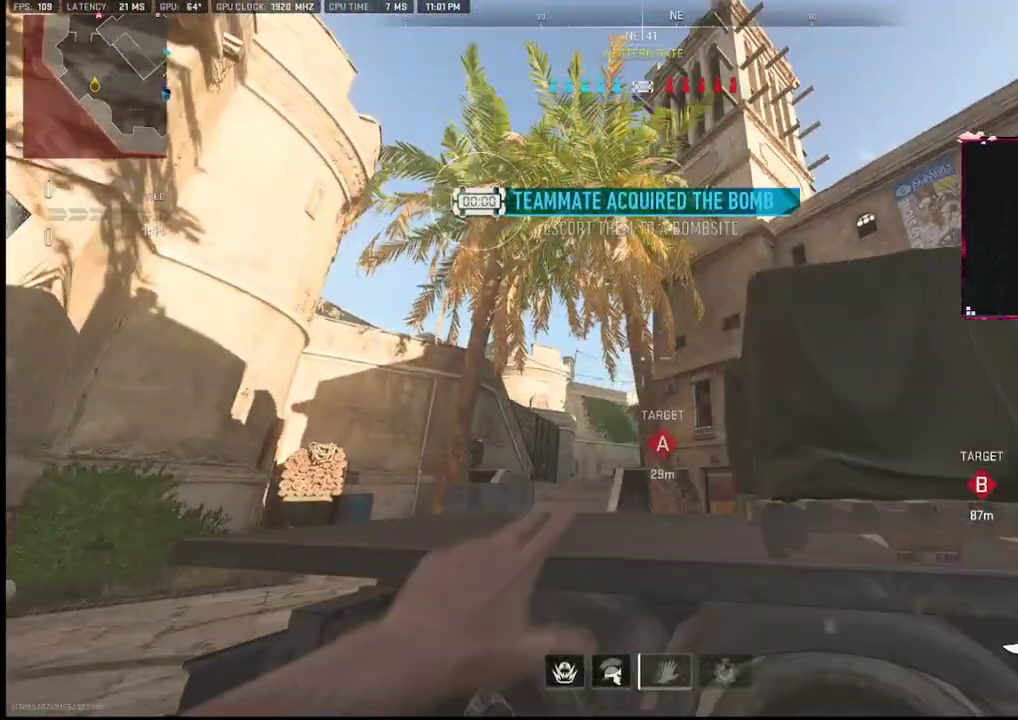
{"buttons": ["R2"], "left_stick": "up-left", "right_stick": "center", "events": [[67, "right_stick", "center"], [317, "left_stick", "up-left"]]}
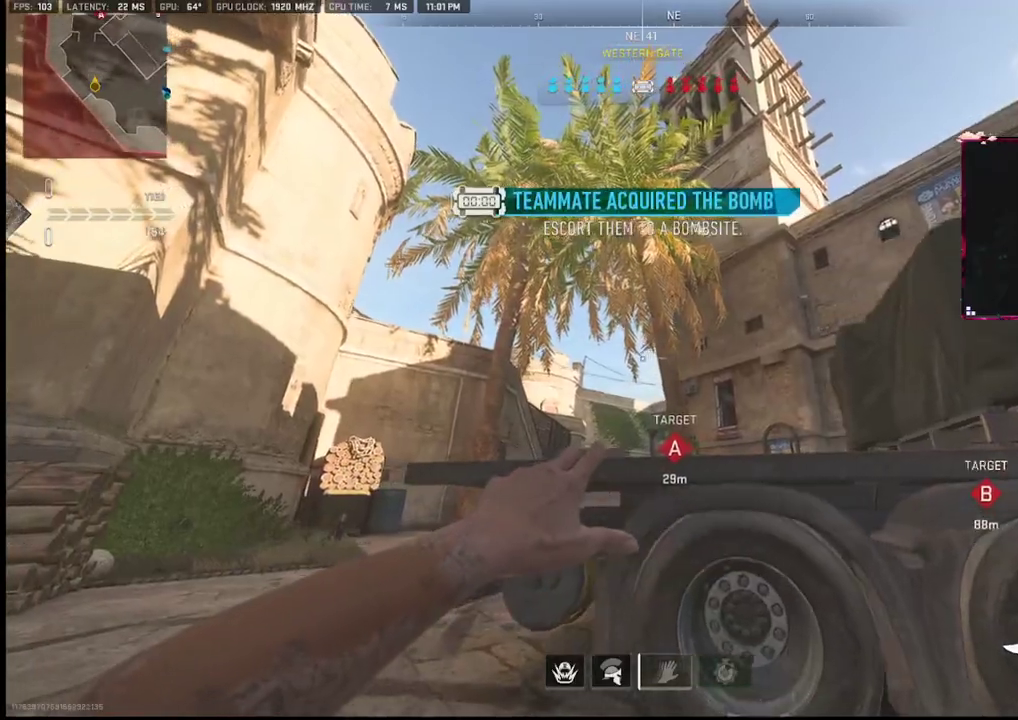
{"buttons": [], "left_stick": "up-right", "right_stick": "center", "events": [[217, "R2", "up"], [233, "left_stick", "up"], [333, "L2", "down"], [333, "left_stick", "up-right"], [467, "L2", "up"]]}
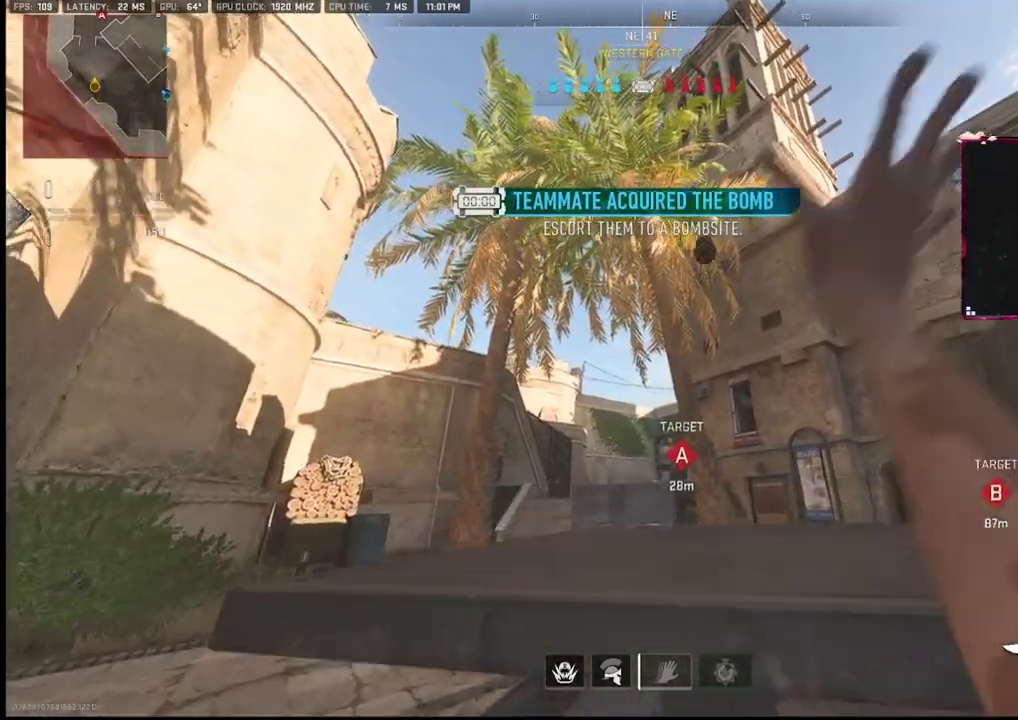
{"buttons": ["R3"], "left_stick": "down-right", "right_stick": "down-left", "events": [[17, "left_stick", "right"], [33, "R3", "down"], [133, "left_stick", "down-right"], [417, "right_stick", "down-left"]]}
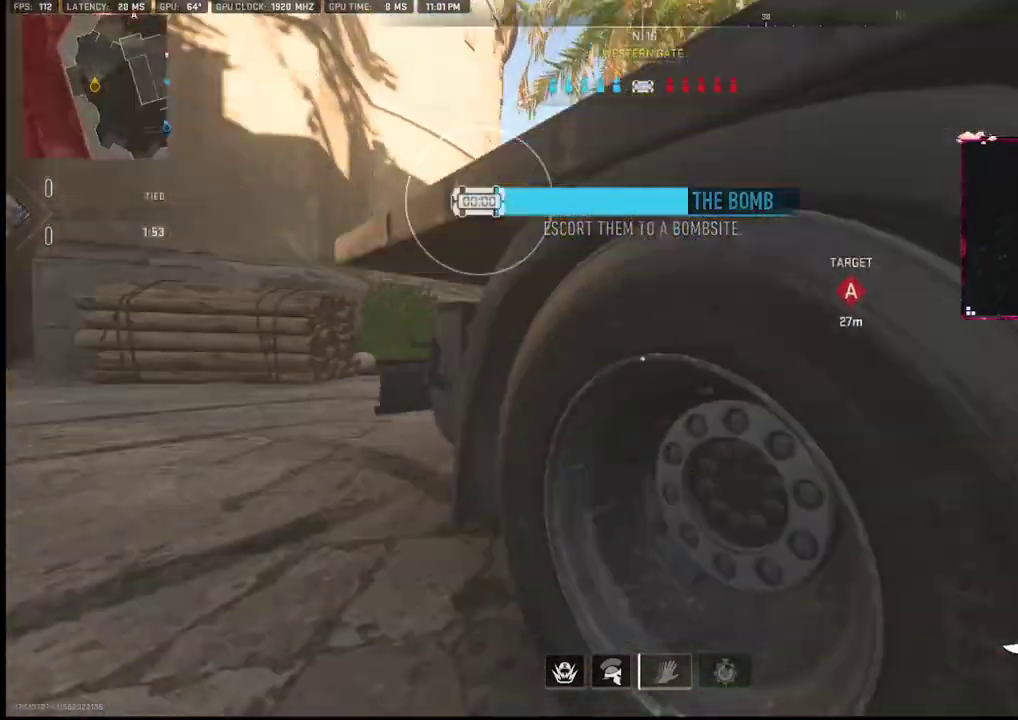
{"buttons": ["L2"], "left_stick": "left", "right_stick": "right", "events": [[50, "R3", "up"], [67, "right_stick", "up"], [117, "right_stick", "center"], [183, "TRIANGLE", "down"], [283, "TRIANGLE", "up"], [367, "left_stick", "down-left"], [417, "L2", "down"], [450, "left_stick", "left"], [483, "right_stick", "right"]]}
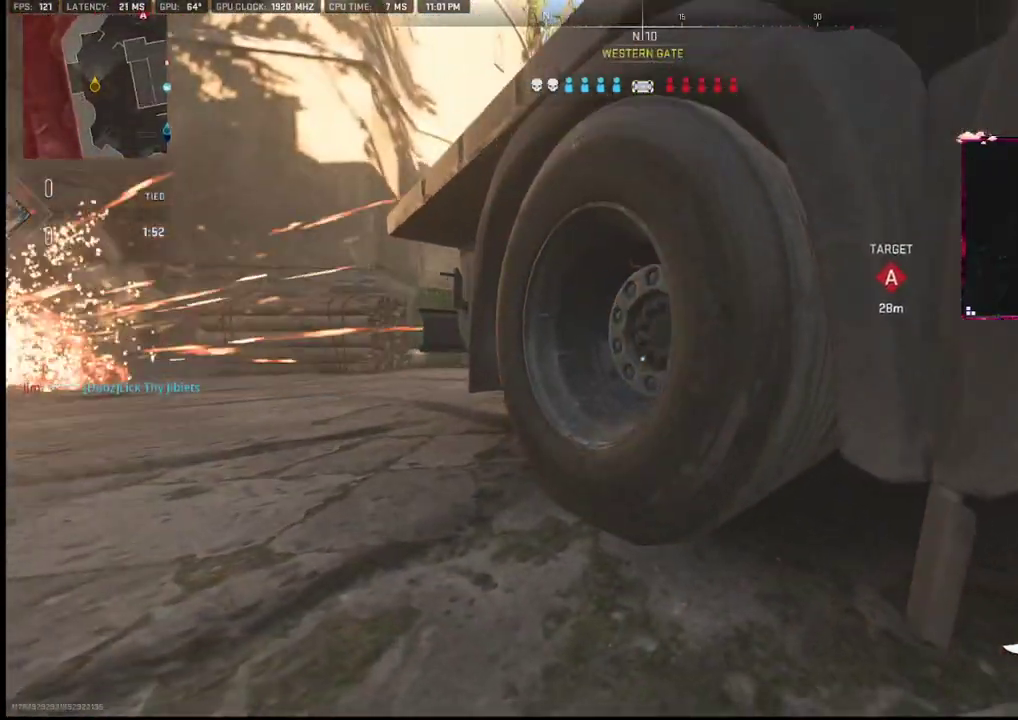
{"buttons": ["R3"], "left_stick": "down-right", "right_stick": "center", "events": [[50, "left_stick", "up-left"], [83, "L2", "up"], [83, "right_stick", "up-right"], [183, "right_stick", "center"], [383, "left_stick", "center"], [483, "left_stick", "down-right"], [500, "R3", "down"]]}
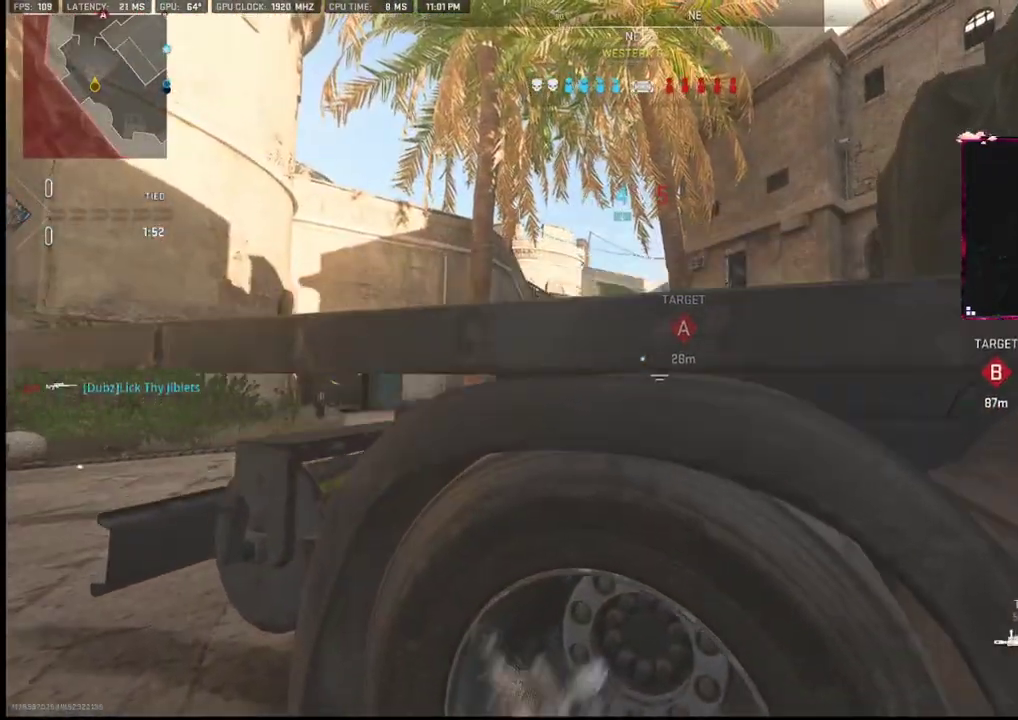
{"buttons": ["L1"], "left_stick": "right", "right_stick": "center", "events": [[100, "left_stick", "center"], [133, "R3", "up"], [183, "L1", "down"], [233, "left_stick", "up-left"], [250, "L2", "down"], [300, "left_stick", "left"], [433, "L2", "up"], [433, "left_stick", "right"]]}
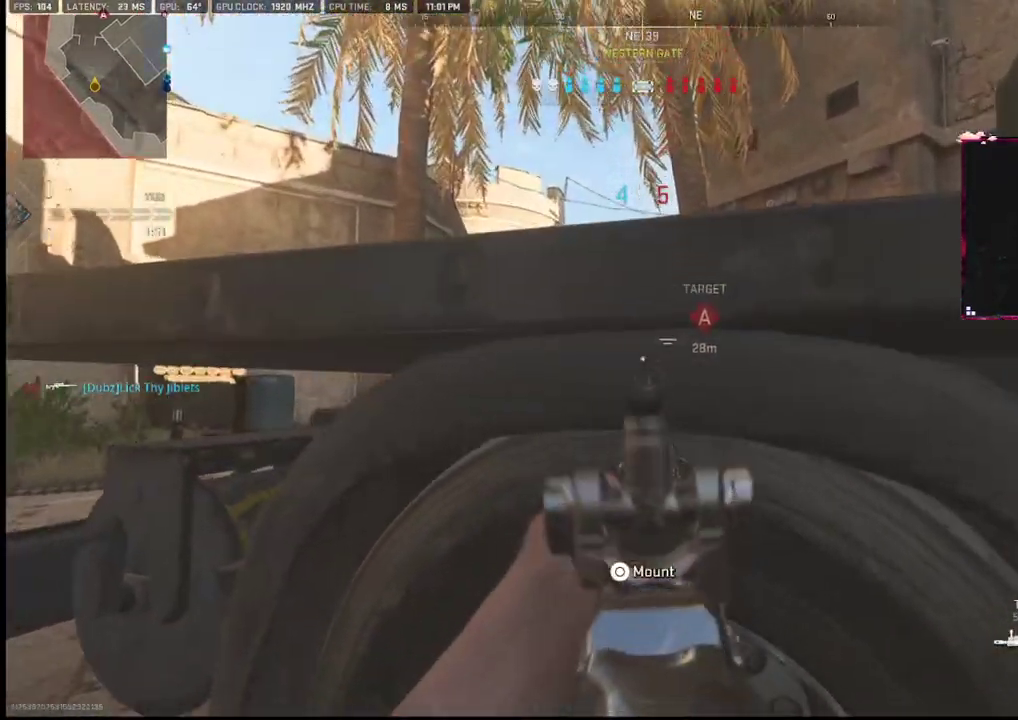
{"buttons": ["L1"], "left_stick": "left", "right_stick": "center", "events": [[67, "left_stick", "left"], [83, "right_stick", "right"], [183, "right_stick", "center"], [267, "left_stick", "center"], [317, "left_stick", "right"], [483, "left_stick", "left"]]}
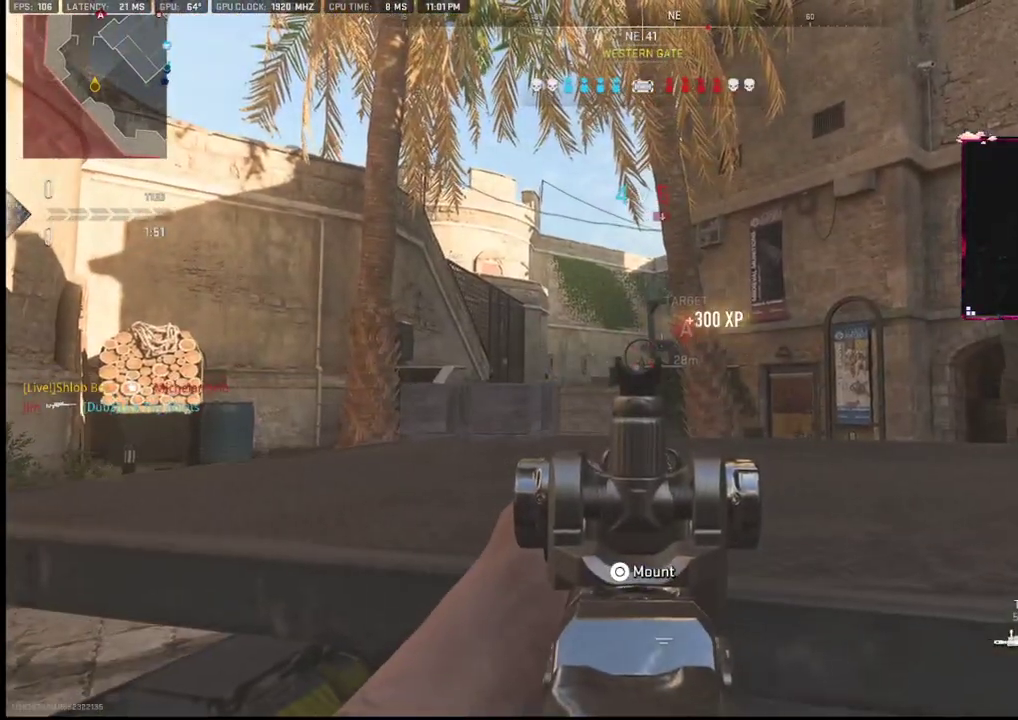
{"buttons": ["L1"], "left_stick": "right", "right_stick": "left", "events": [[117, "right_stick", "right"], [383, "right_stick", "center"], [433, "left_stick", "center"], [433, "right_stick", "left"], [483, "left_stick", "right"]]}
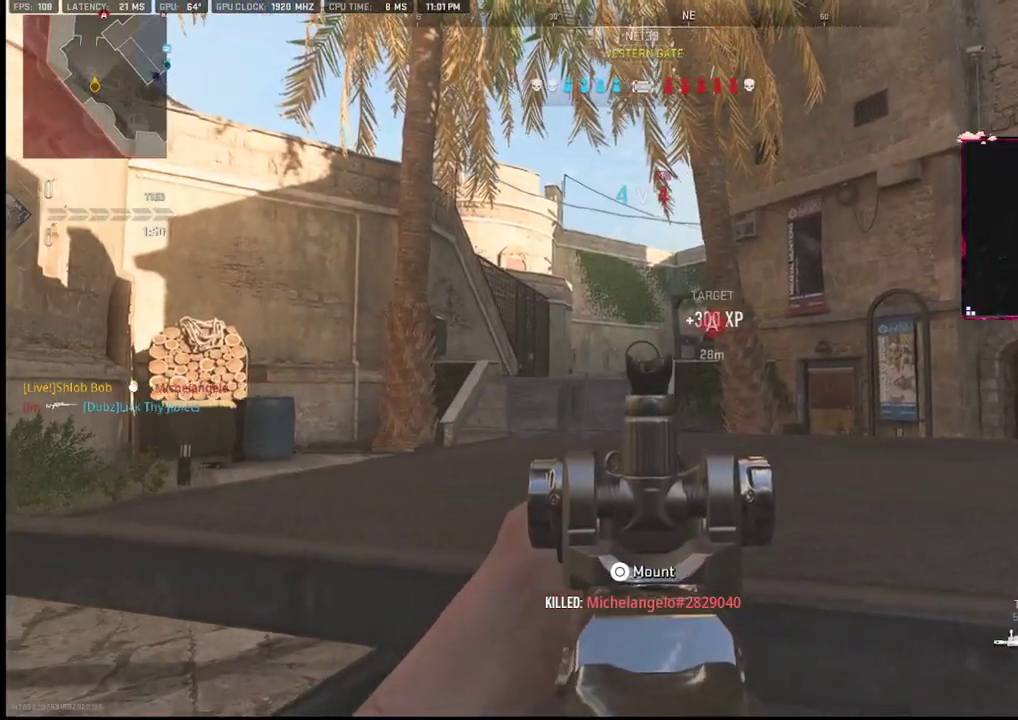
{"buttons": ["L1"], "left_stick": "up-left", "right_stick": "right", "events": [[33, "right_stick", "center"], [117, "right_stick", "right"], [150, "left_stick", "left"], [267, "right_stick", "center"], [283, "left_stick", "up-left"], [483, "right_stick", "right"]]}
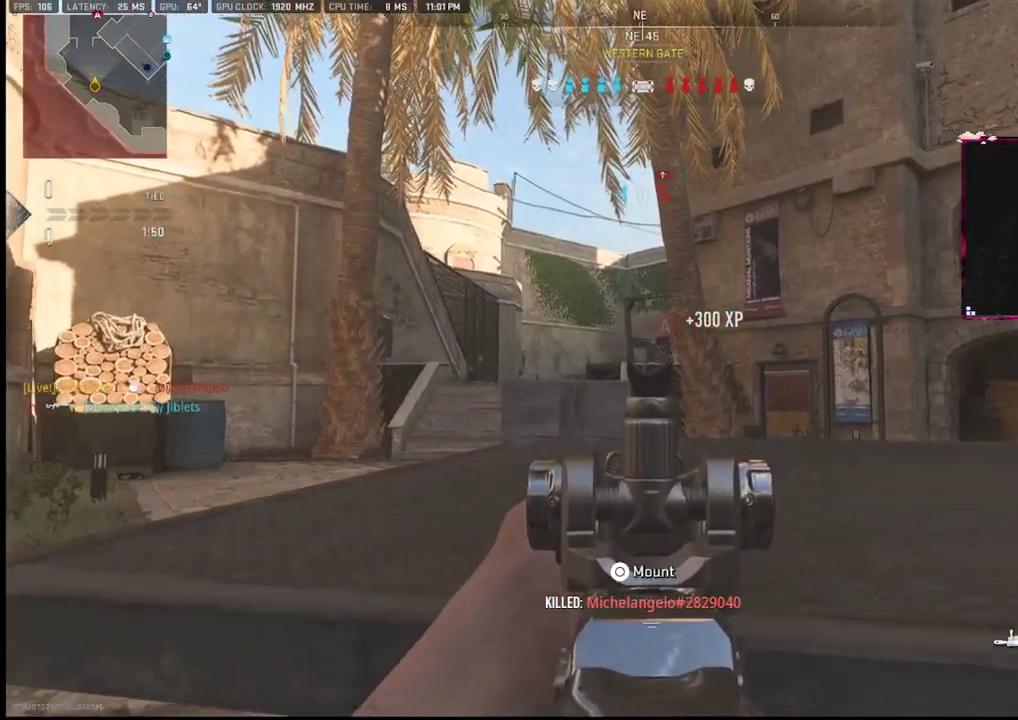
{"buttons": ["L1", "R1"], "left_stick": "right", "right_stick": "up", "events": [[17, "left_stick", "center"], [67, "left_stick", "left"], [183, "right_stick", "center"], [217, "left_stick", "center"], [317, "left_stick", "left"], [450, "R1", "down"], [450, "left_stick", "right"], [483, "right_stick", "up"]]}
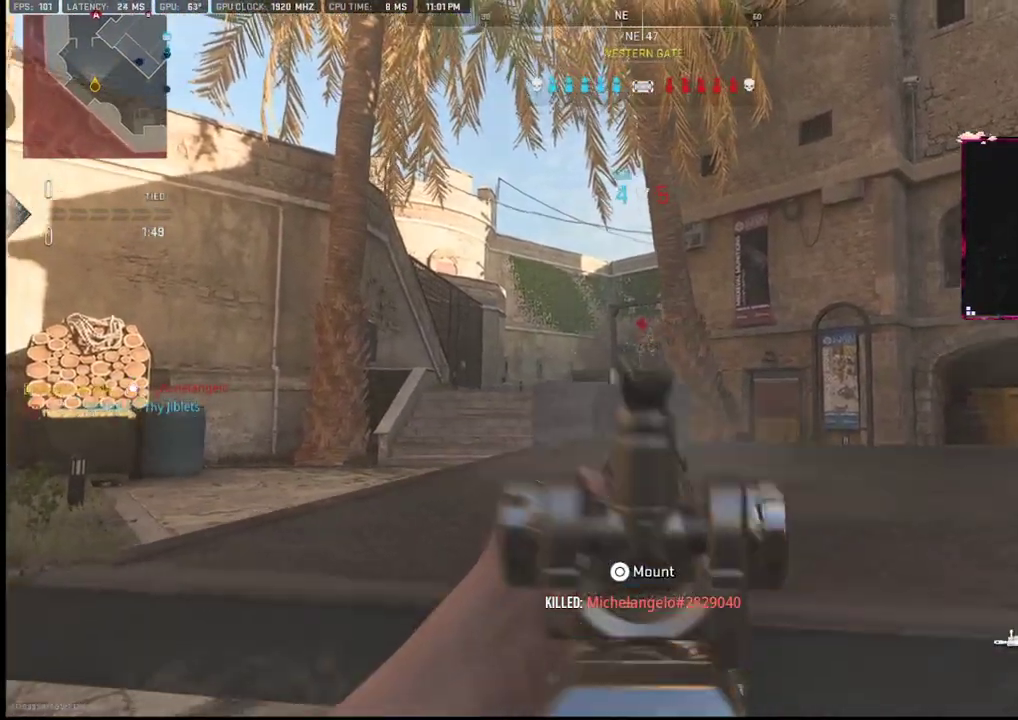
{"buttons": ["R1", "R3"], "left_stick": "down-right", "right_stick": "center", "events": [[117, "right_stick", "center"], [150, "left_stick", "left"], [283, "right_stick", "down"], [417, "R3", "down"], [417, "right_stick", "center"], [467, "left_stick", "down-right"], [483, "L1", "up"]]}
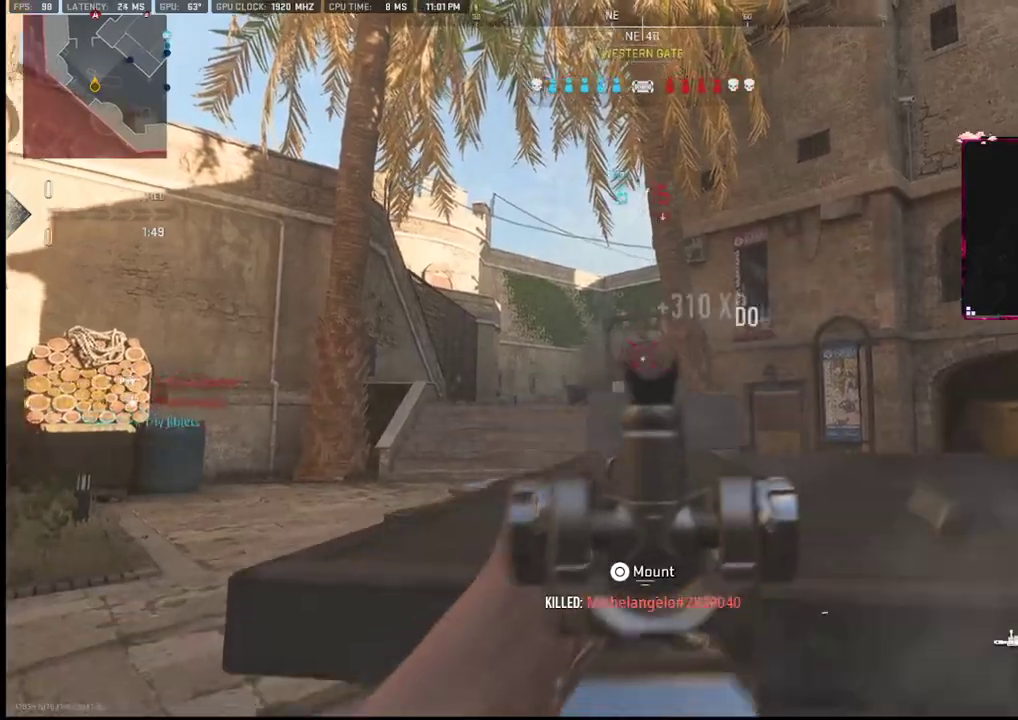
{"buttons": ["TRIANGLE", "L1"], "left_stick": "up", "right_stick": "center", "events": [[33, "R1", "up"], [33, "R3", "up"], [33, "left_stick", "right"], [33, "right_stick", "down-right"], [67, "L1", "down"], [67, "L2", "down"], [83, "right_stick", "down-left"], [150, "right_stick", "up"], [183, "left_stick", "down-left"], [200, "L2", "up"], [250, "right_stick", "center"], [283, "L1", "up"], [317, "left_stick", "left"], [417, "L1", "down"], [450, "left_stick", "up"], [483, "TRIANGLE", "down"]]}
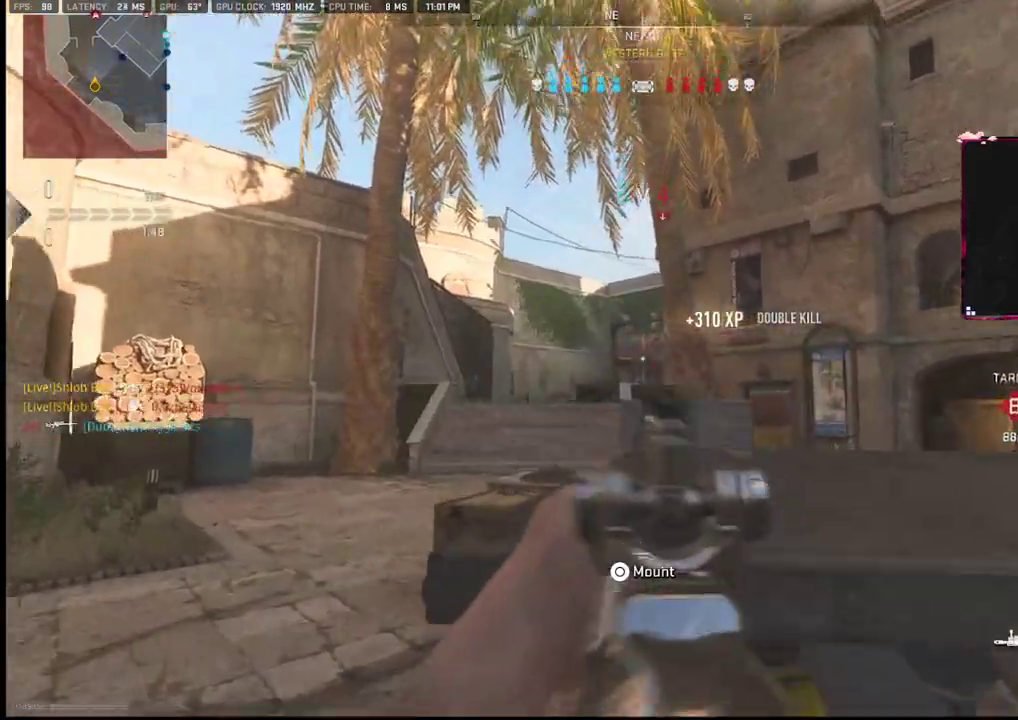
{"buttons": ["R3"], "left_stick": "right", "right_stick": "center", "events": [[50, "TRIANGLE", "up"], [50, "left_stick", "right"], [67, "L1", "up"], [150, "TRIANGLE", "down"], [233, "TRIANGLE", "up"], [417, "R3", "down"]]}
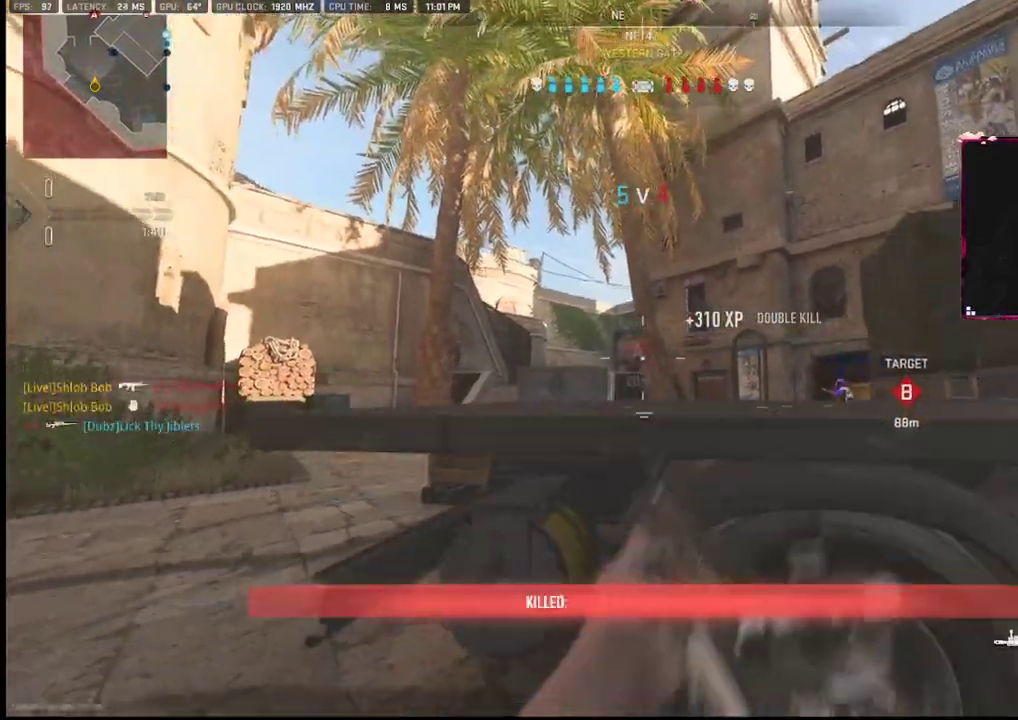
{"buttons": ["R3"], "left_stick": "right", "right_stick": "center", "events": [[17, "R3", "up"], [67, "left_stick", "left"], [100, "L1", "down"], [100, "L2", "down"], [233, "SQUARE", "down"], [300, "L2", "up"], [300, "SQUARE", "up"], [300, "left_stick", "right"], [367, "L1", "up"], [417, "R3", "down"]]}
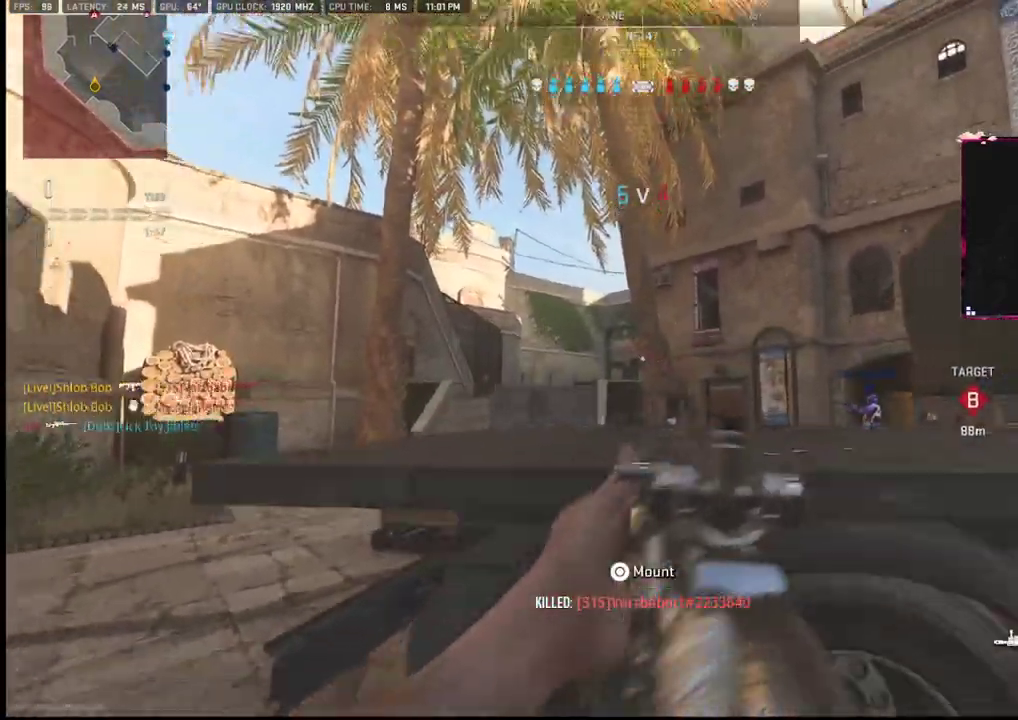
{"buttons": ["R3"], "left_stick": "right", "right_stick": "center", "events": [[33, "R3", "up"], [33, "left_stick", "up-right"], [117, "L2", "down"], [300, "L2", "up"], [300, "left_stick", "left"], [417, "R3", "down"], [483, "left_stick", "right"]]}
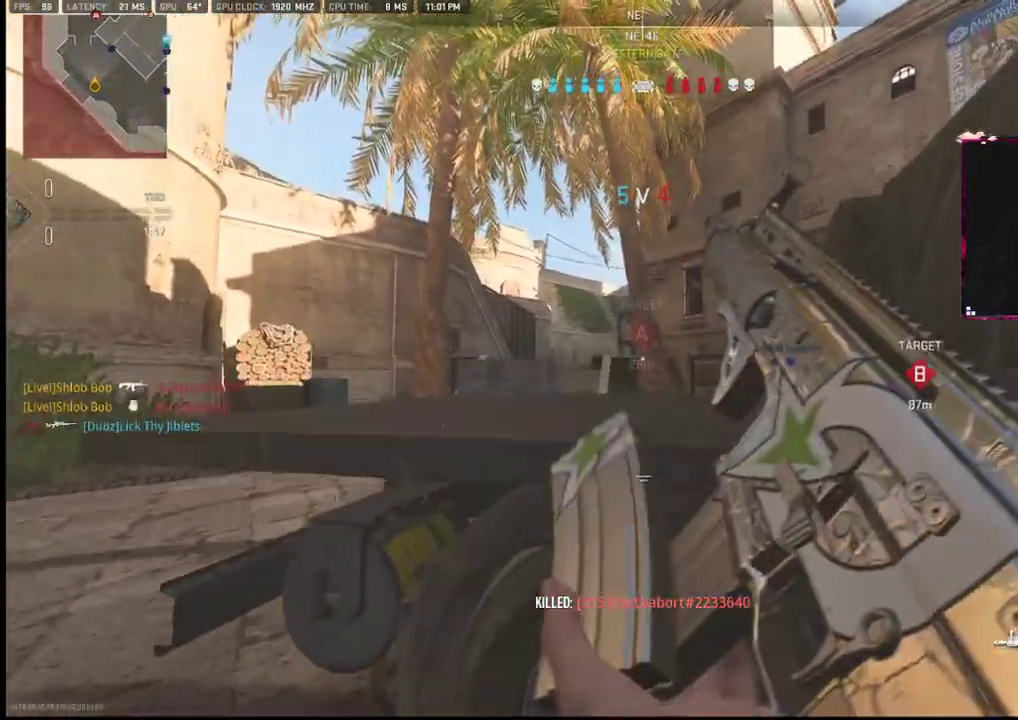
{"buttons": [], "left_stick": "left", "right_stick": "center", "events": [[50, "R3", "up"], [250, "L2", "down"], [283, "left_stick", "center"], [333, "left_stick", "left"], [400, "L2", "up"]]}
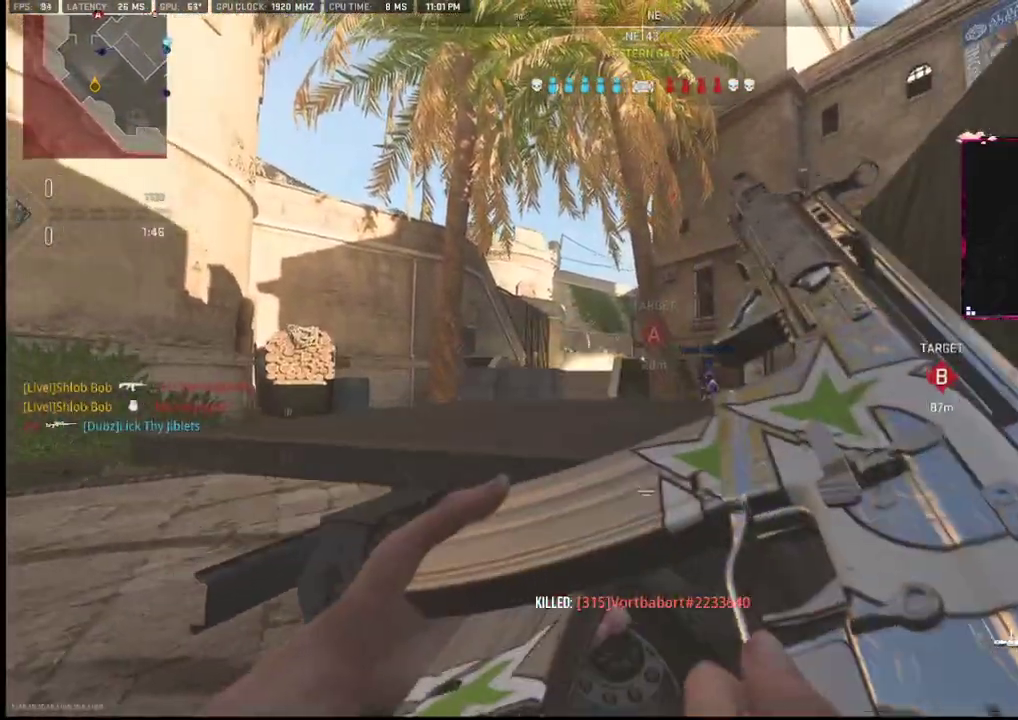
{"buttons": [], "left_stick": "up-left", "right_stick": "center", "events": [[17, "R3", "down"], [133, "R3", "up"], [133, "right_stick", "up-left"], [200, "left_stick", "down-right"], [233, "right_stick", "center"], [250, "L2", "down"], [333, "CROSS", "down"], [350, "left_stick", "up-right"], [400, "CROSS", "up"], [400, "left_stick", "up-left"], [433, "L2", "up"]]}
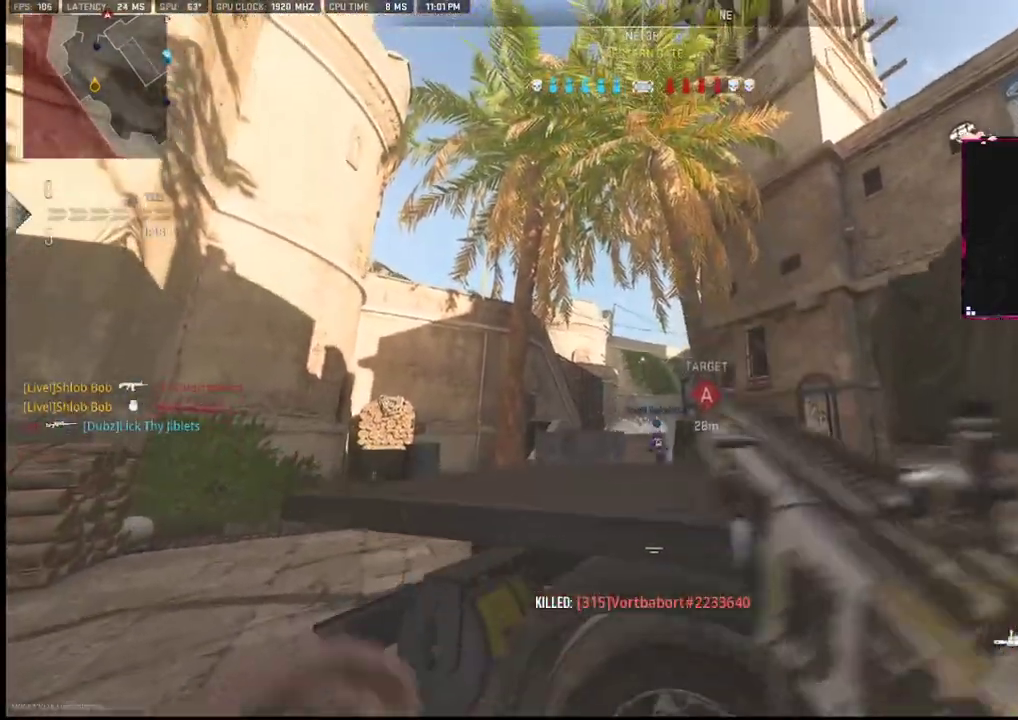
{"buttons": ["L1", "L2"], "left_stick": "down-left", "right_stick": "up-left", "events": [[233, "R3", "down"], [333, "left_stick", "up-right"], [350, "R3", "up"], [350, "right_stick", "down-right"], [383, "left_stick", "down-right"], [450, "L1", "down"], [450, "L2", "down"], [450, "left_stick", "down-left"], [483, "right_stick", "up-left"]]}
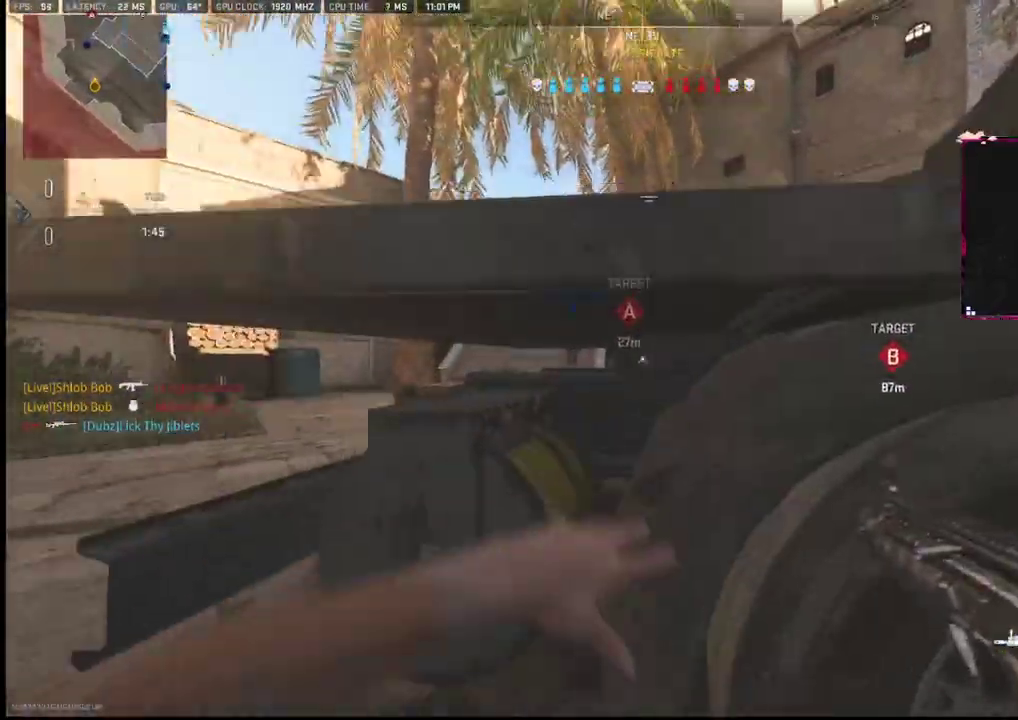
{"buttons": [], "left_stick": "up-left", "right_stick": "center", "events": [[83, "right_stick", "center"], [100, "L2", "up"], [167, "L1", "up"], [167, "left_stick", "left"], [233, "TRIANGLE", "down"], [283, "TRIANGLE", "up"], [283, "left_stick", "up-left"], [350, "right_stick", "left"], [483, "right_stick", "center"]]}
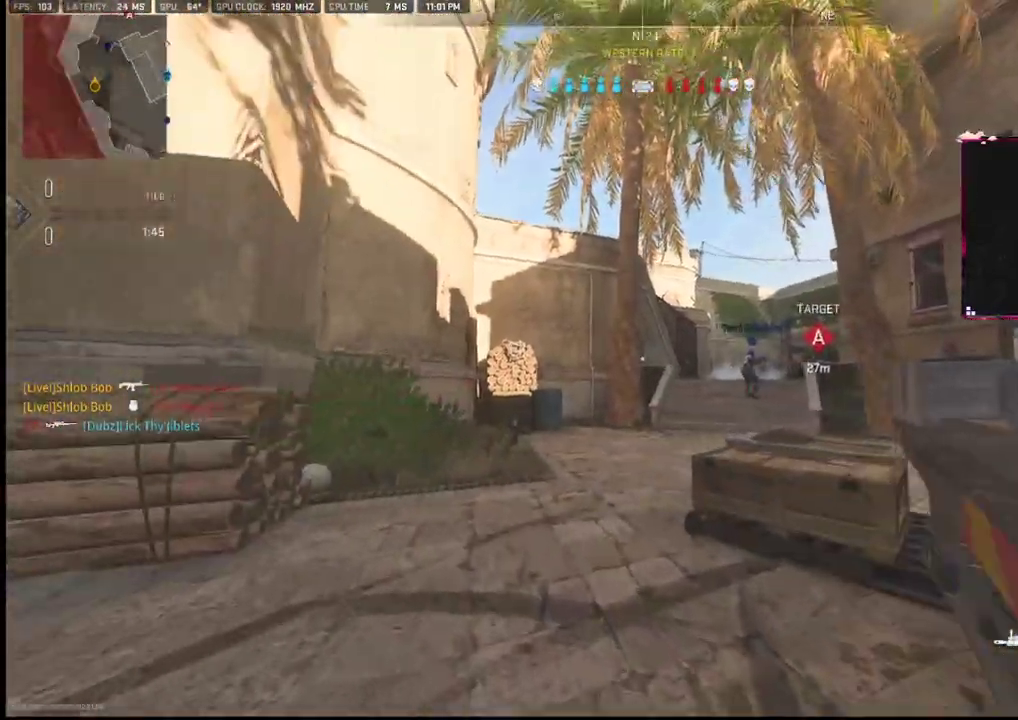
{"buttons": [], "left_stick": "up", "right_stick": "right", "events": [[17, "TRIANGLE", "down"], [83, "TRIANGLE", "up"], [400, "right_stick", "right"], [483, "left_stick", "up"]]}